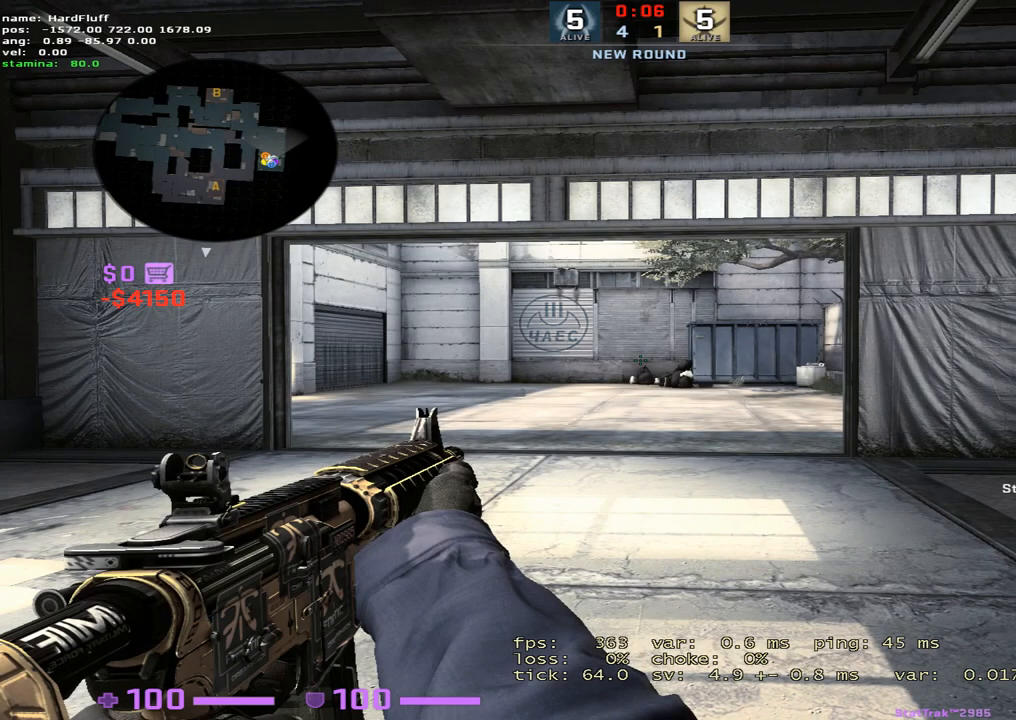
Gameplay with keyboard; each line is a JSON object with the keys held at the frame after it. "events" lists presses ("down") and releases ("up") of "1", "2", "3", "4", "5", "a", "alt", "b", "c", "ctrl", "d", "e", "f", "g", "q", "r", "s", "shift", "space", "t", "tab", "tilde", "v", "w", "x" and "z" between this image and that frame as [ms after this image, input, new state], when the widget could be followed in between. No other keys are recorded. Mouse input is not recorded.
{"keys": ["w"], "events": [[400, "w", "down"]]}
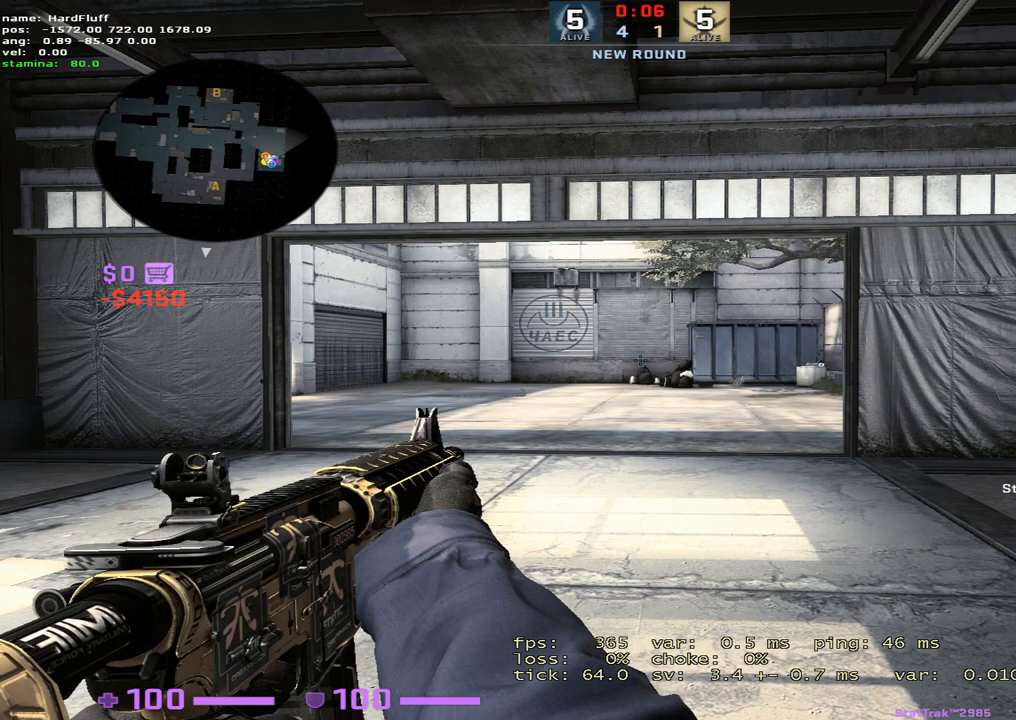
{"keys": ["w"], "events": []}
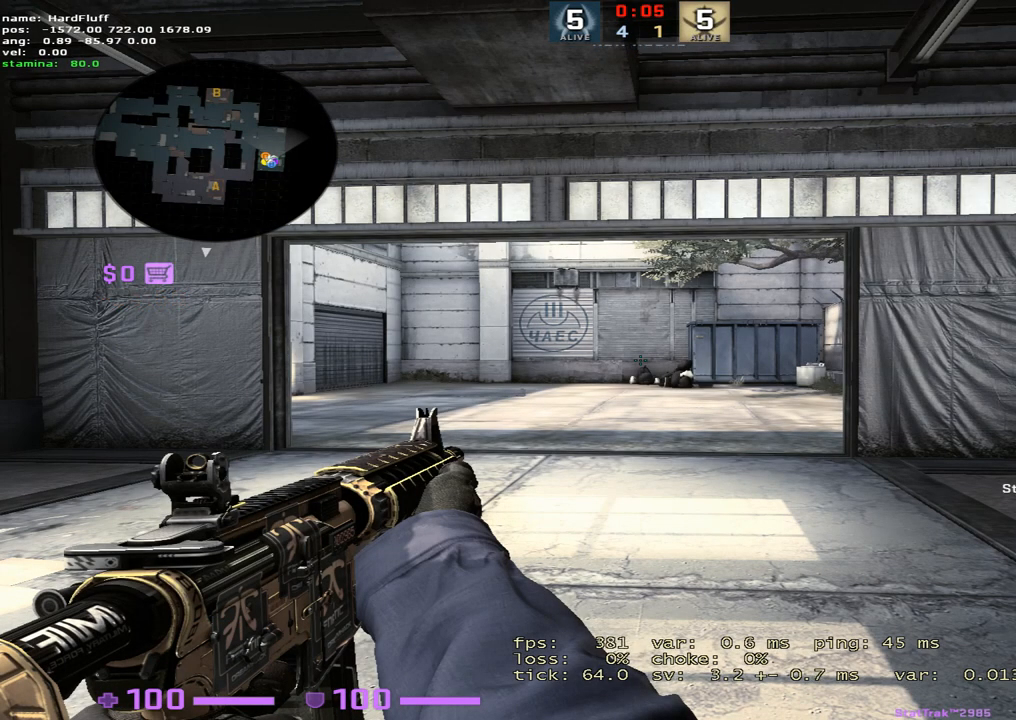
{"keys": ["tab", "w"], "events": [[83, "tab", "down"]]}
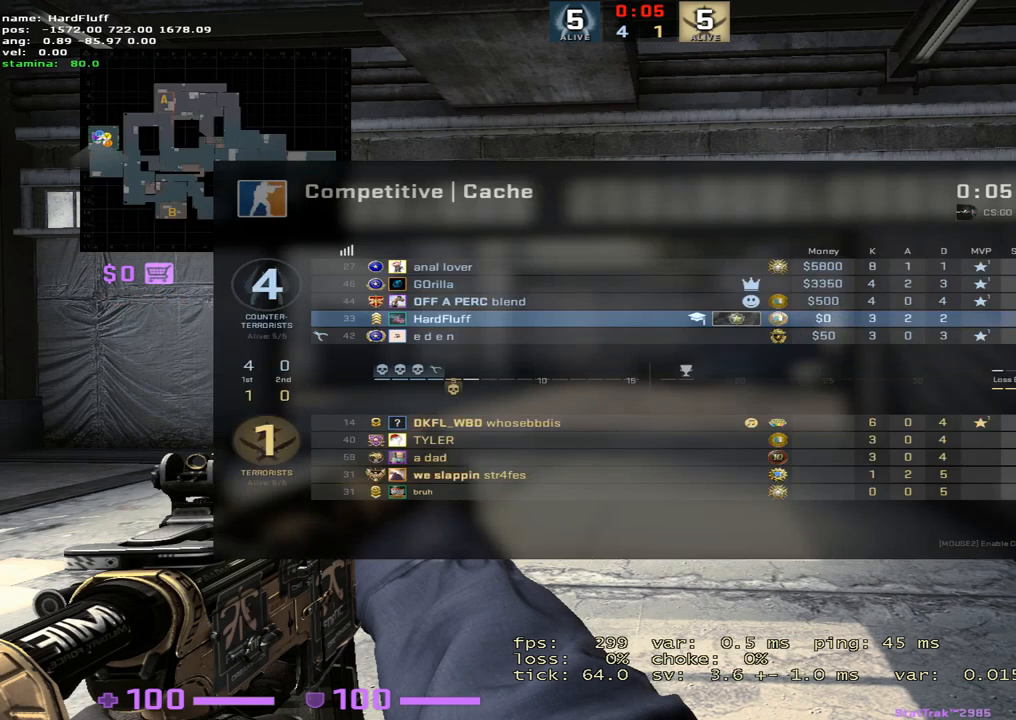
{"keys": ["3", "tab", "w"], "events": [[434, "3", "down"]]}
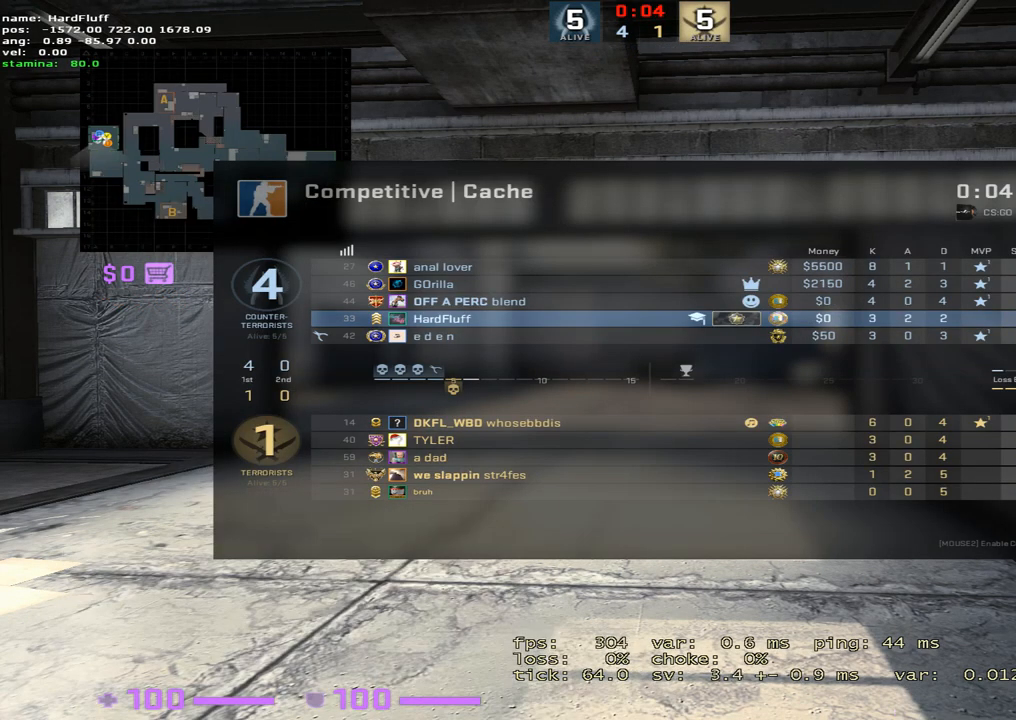
{"keys": ["tab", "w"], "events": [[100, "3", "up"]]}
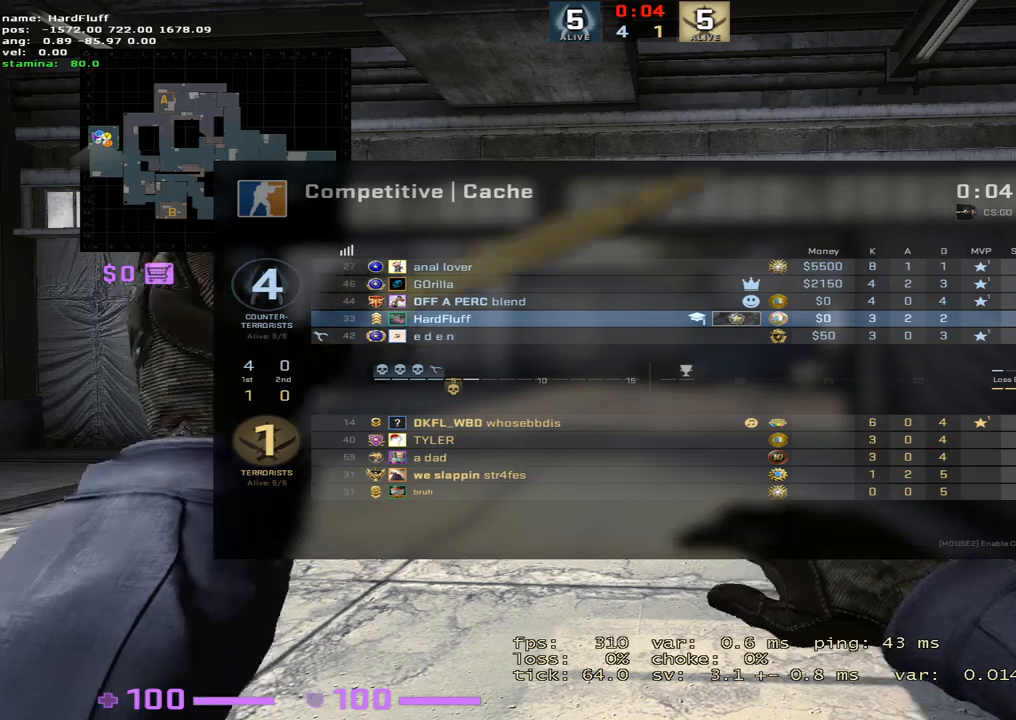
{"keys": ["w"], "events": [[117, "f", "down"], [267, "f", "up"], [351, "tab", "up"]]}
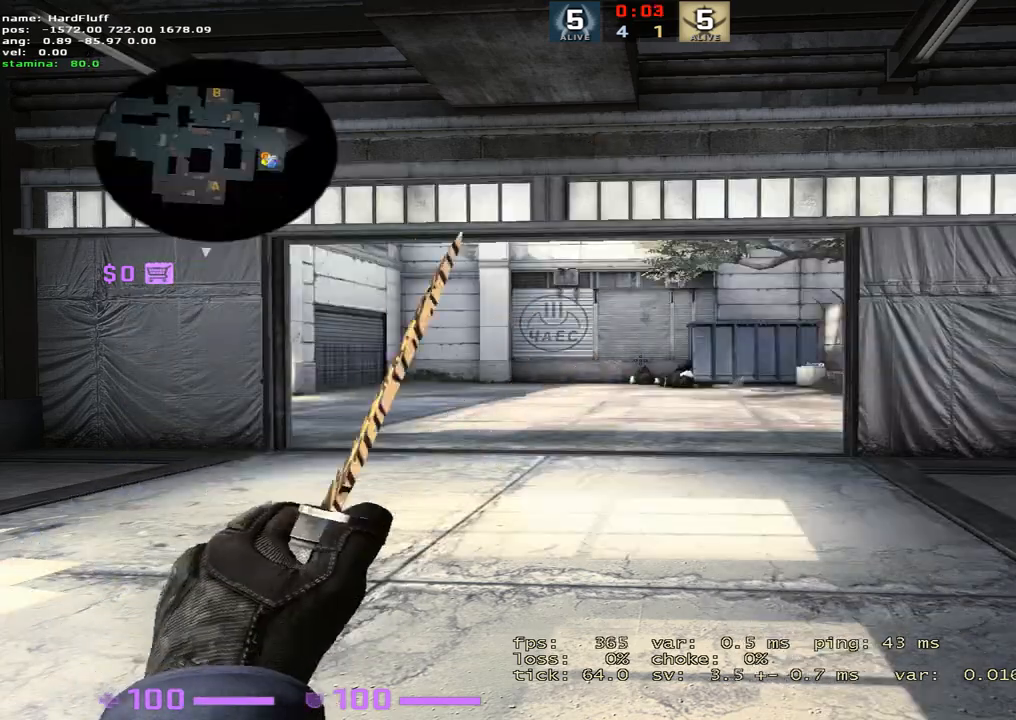
{"keys": ["w"], "events": []}
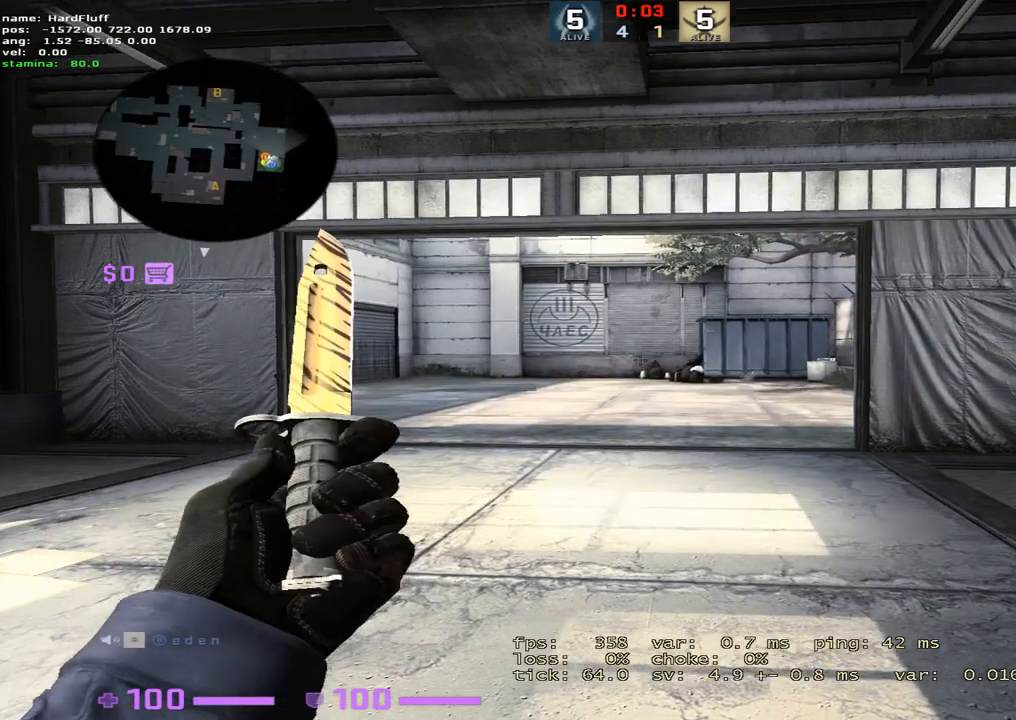
{"keys": ["w"], "events": []}
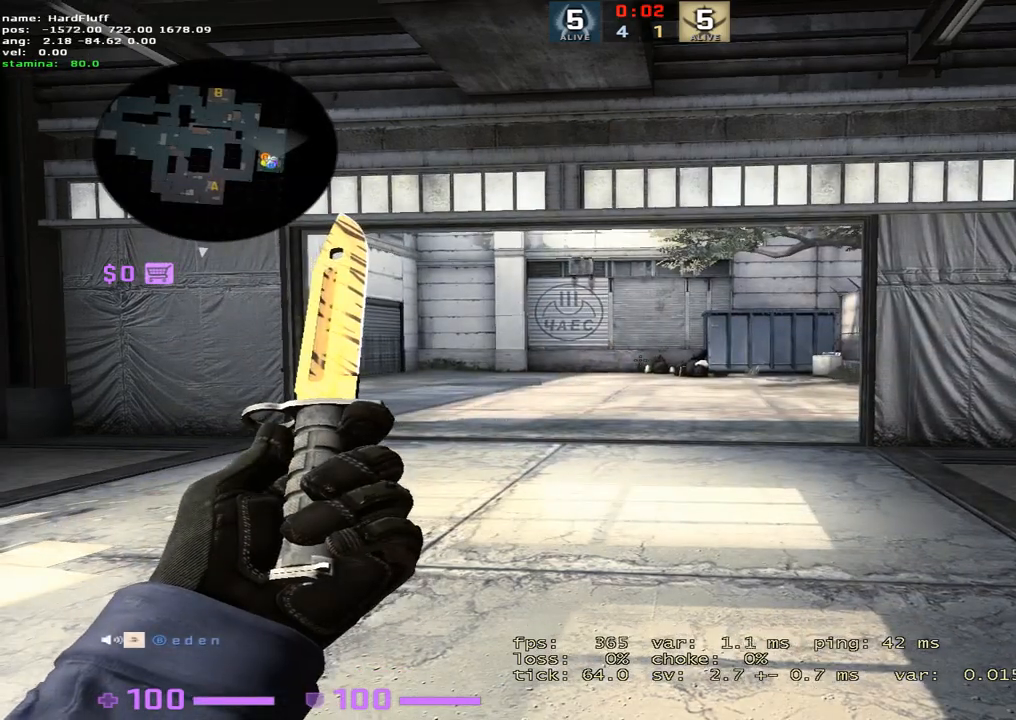
{"keys": ["w"], "events": []}
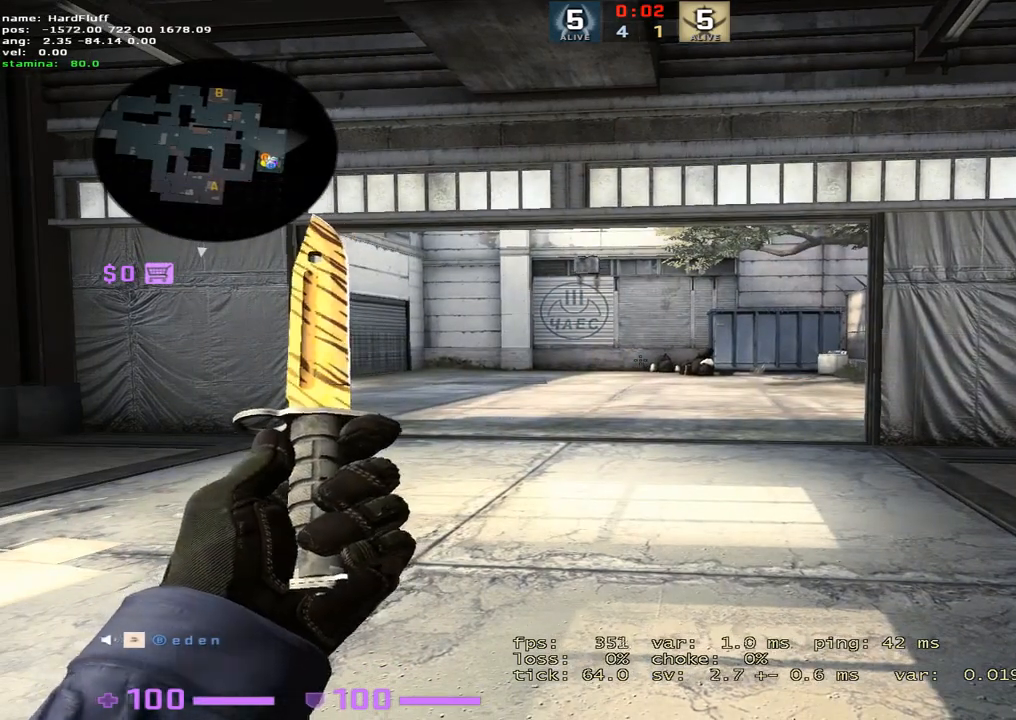
{"keys": ["w"], "events": []}
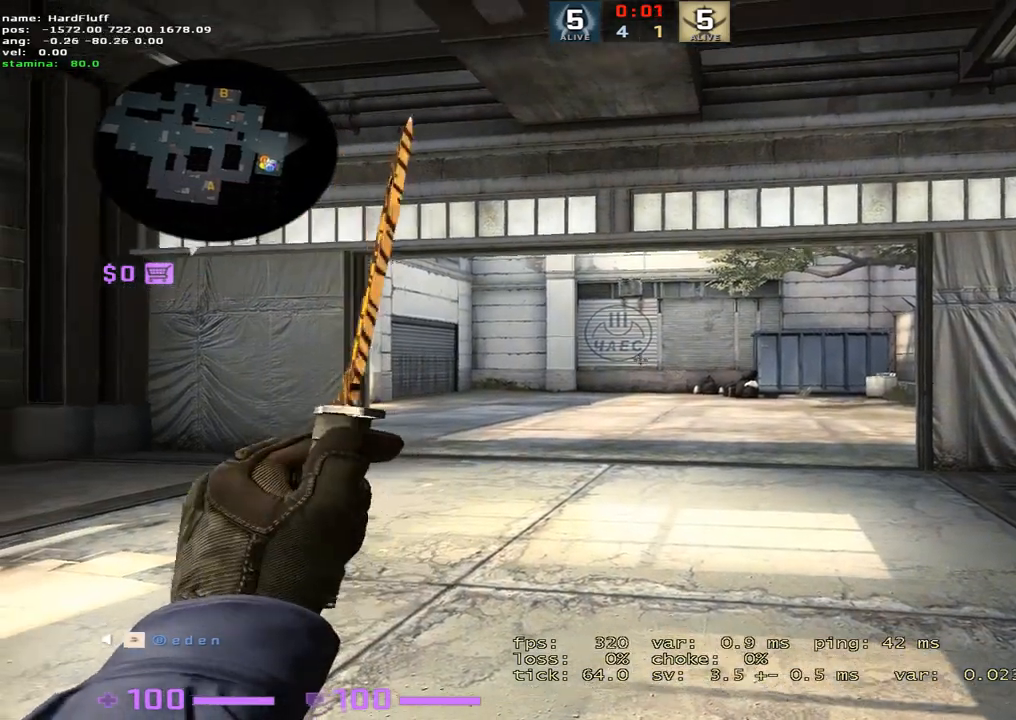
{"keys": ["w"], "events": []}
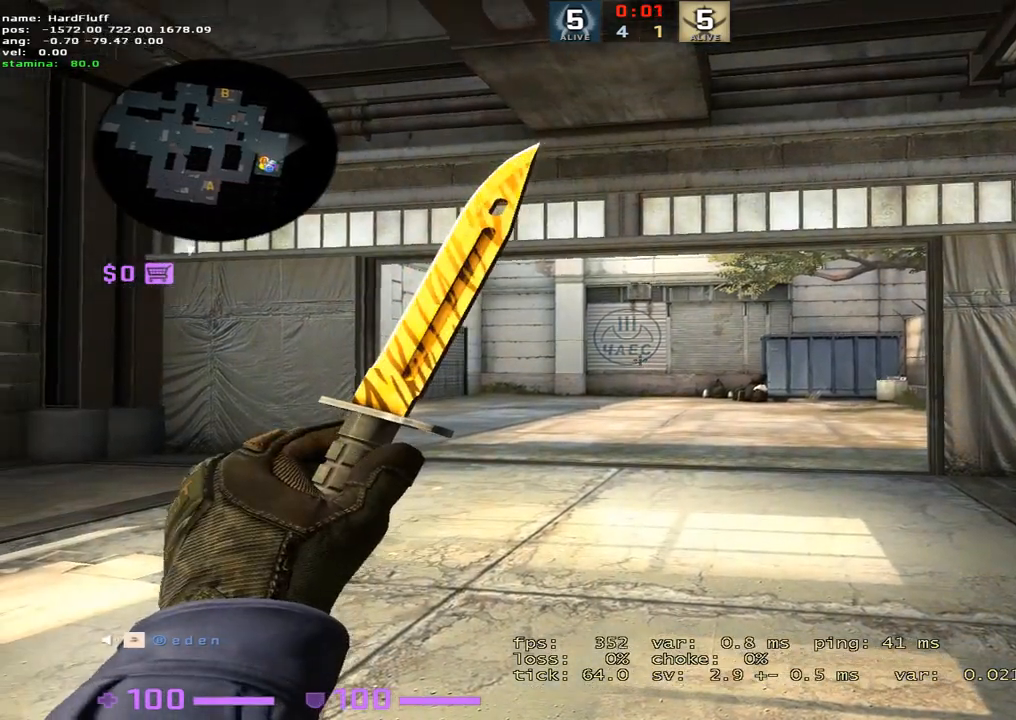
{"keys": ["w"], "events": []}
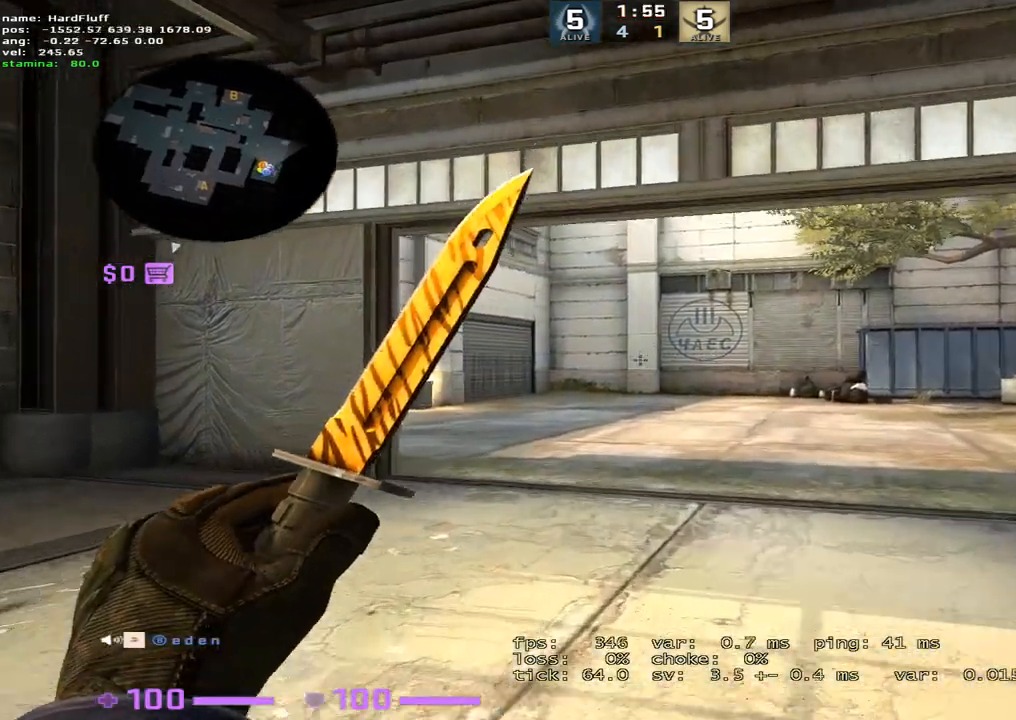
{"keys": ["d", "w"], "events": [[17, "d", "down"], [267, "d", "up"], [417, "d", "down"]]}
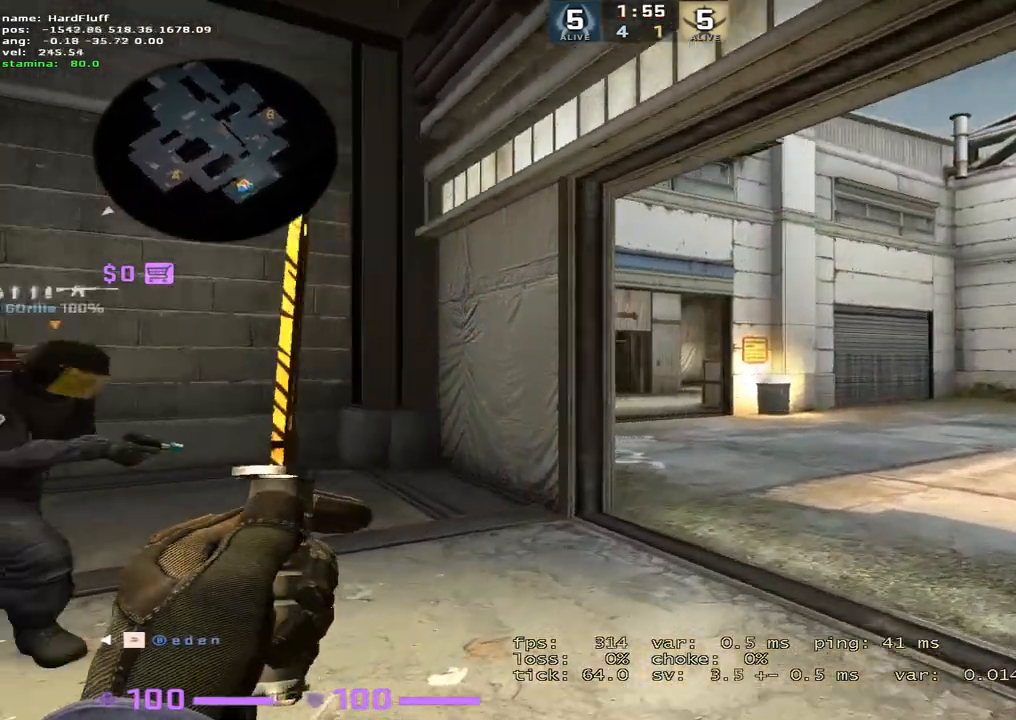
{"keys": ["d", "w"], "events": [[101, "d", "up"], [217, "d", "down"]]}
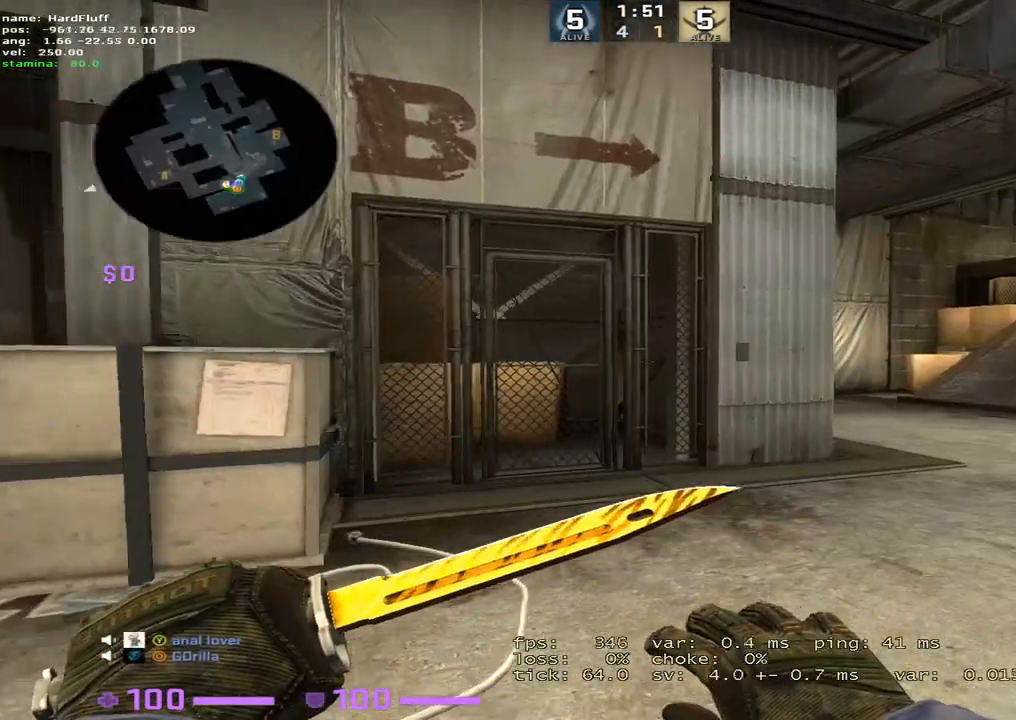
{"keys": ["d", "w"], "events": []}
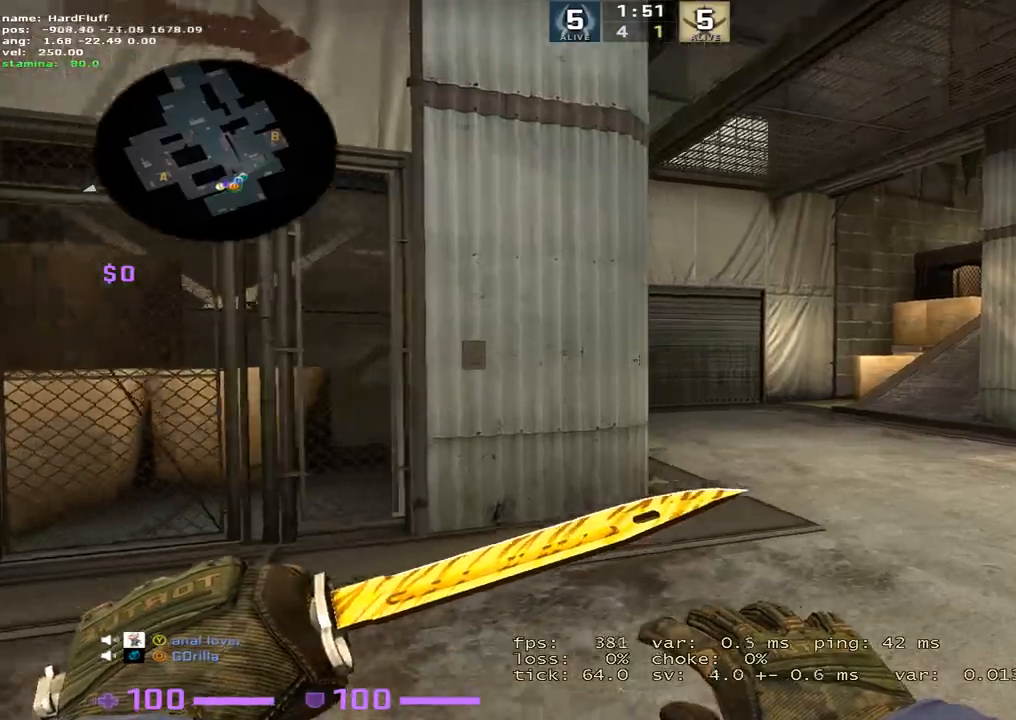
{"keys": ["w"], "events": [[101, "d", "up"]]}
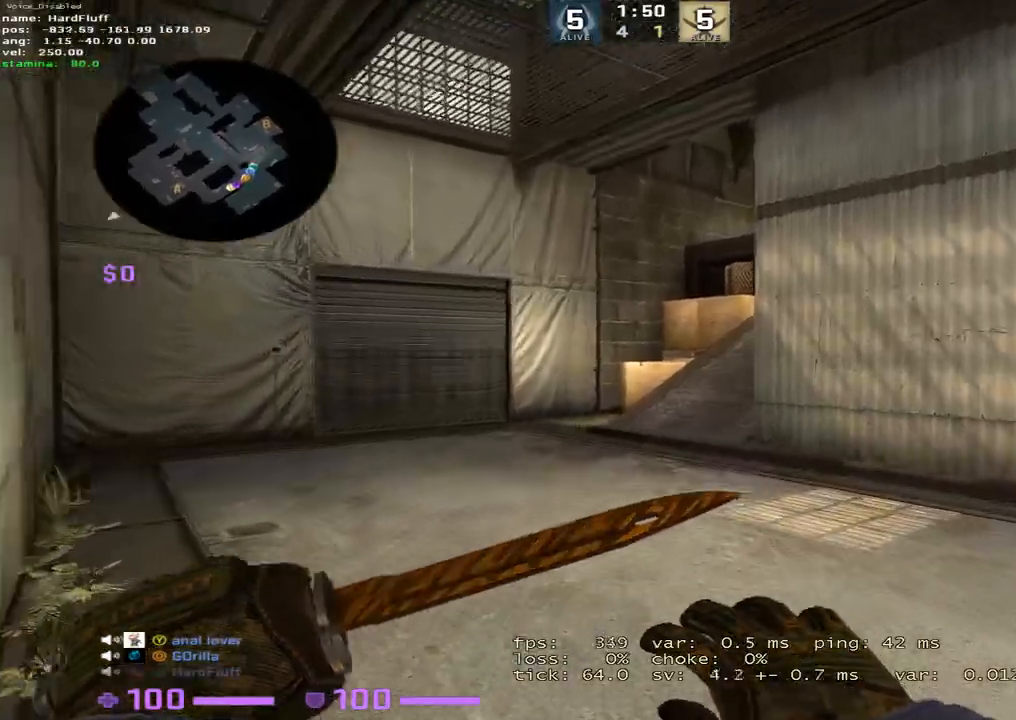
{"keys": ["w"], "events": []}
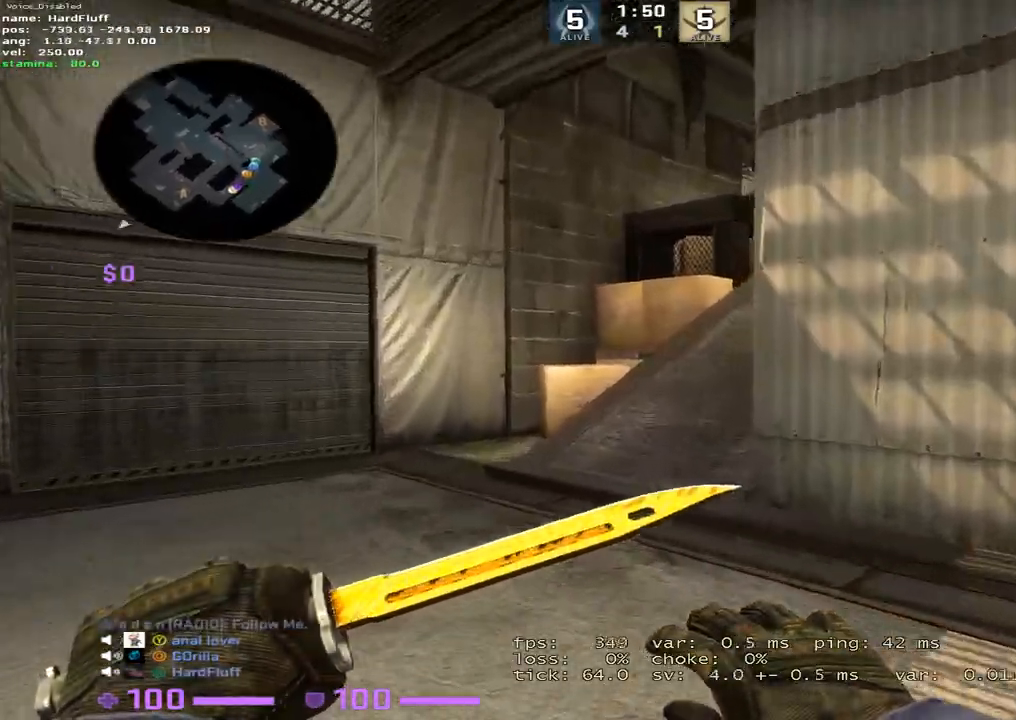
{"keys": ["w"], "events": []}
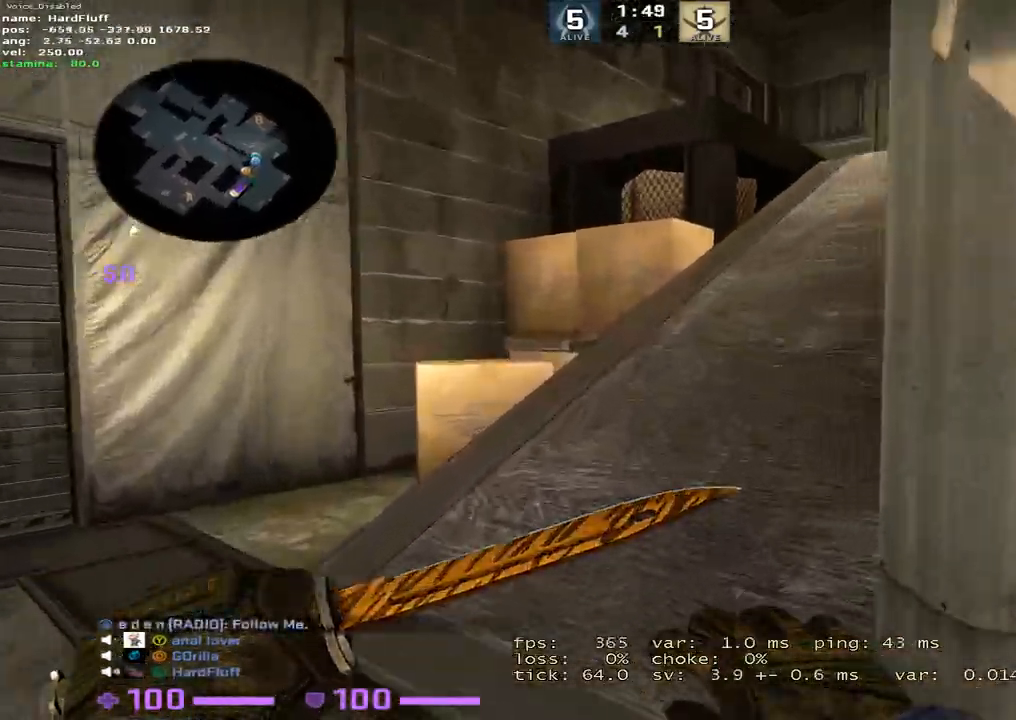
{"keys": ["d", "w"], "events": [[367, "d", "down"]]}
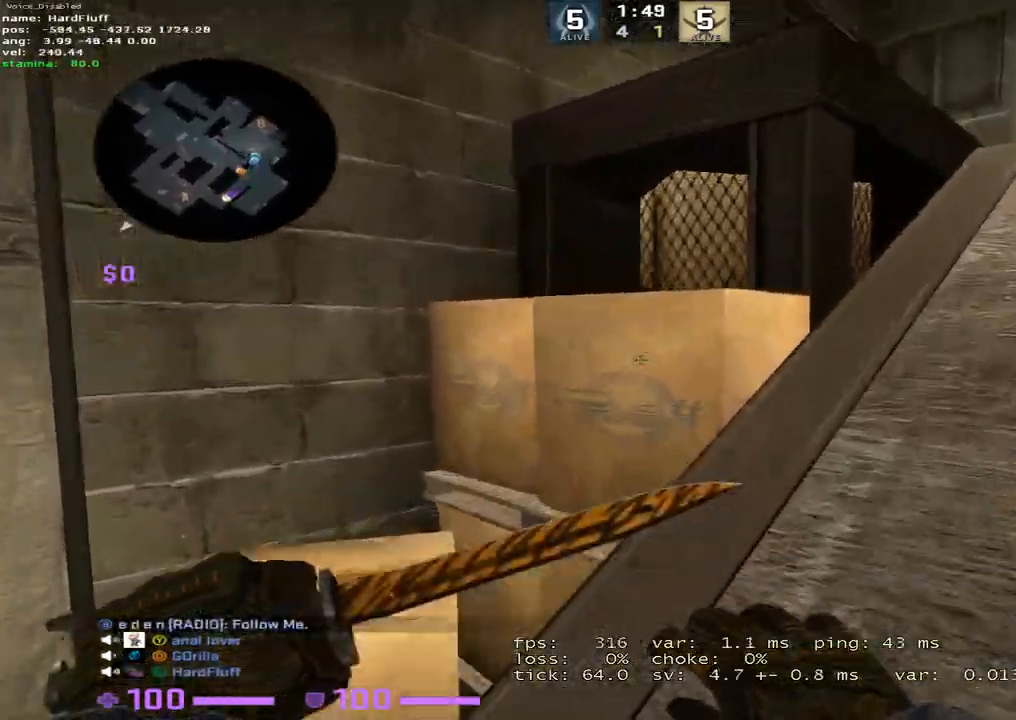
{"keys": ["w"], "events": [[501, "d", "up"]]}
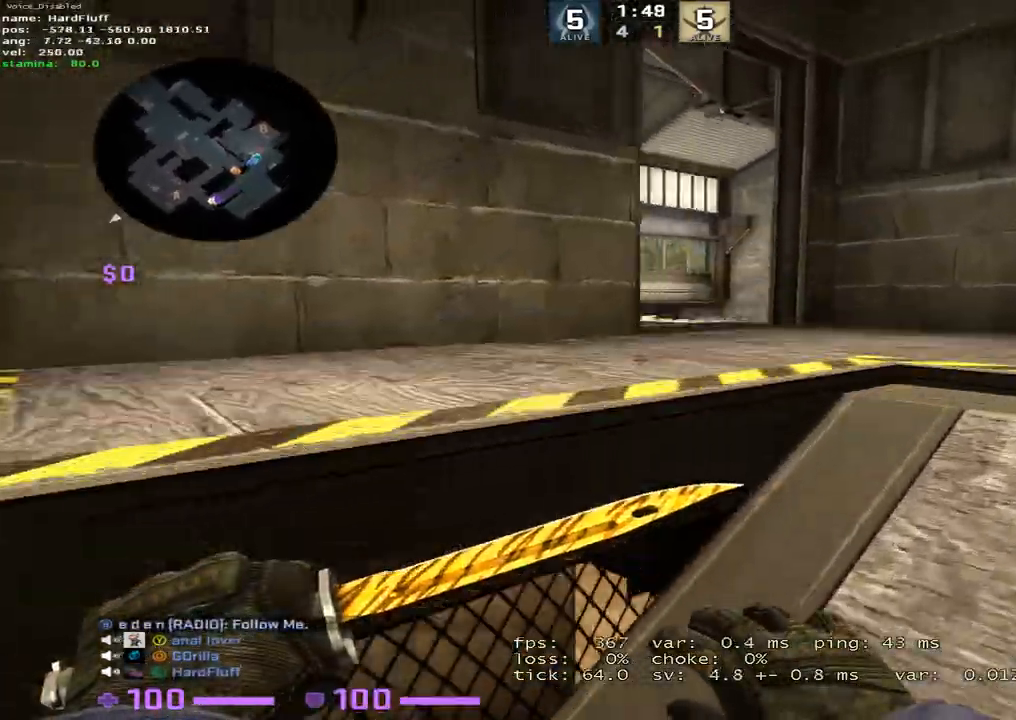
{"keys": ["w"], "events": [[217, "d", "down"], [367, "d", "up"]]}
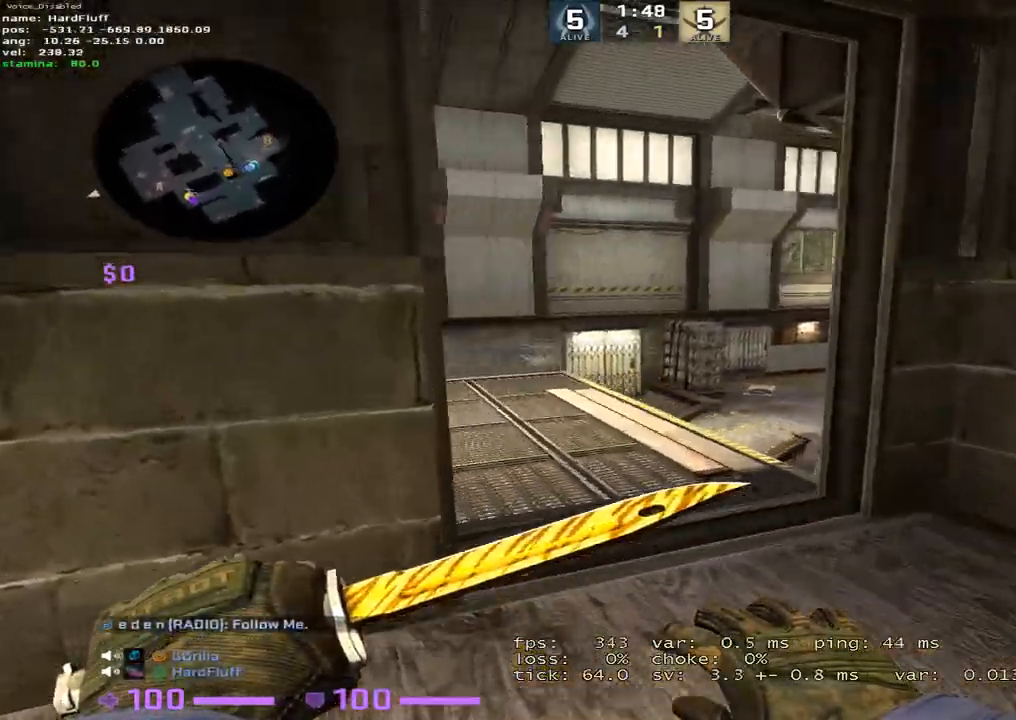
{"keys": ["w"], "events": []}
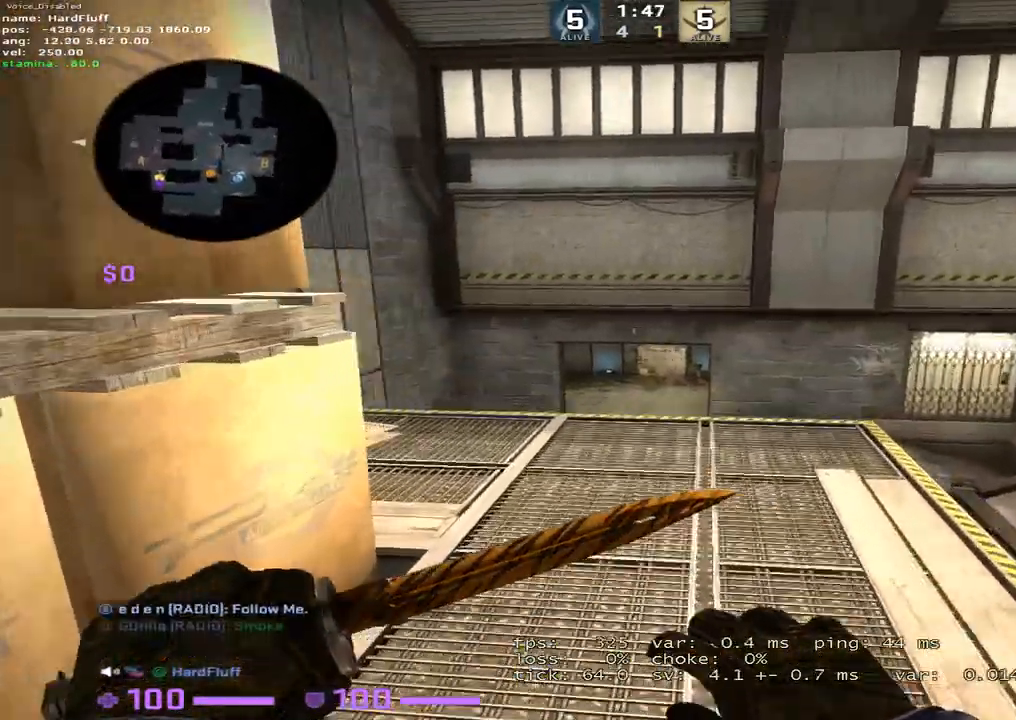
{"keys": ["w"], "events": [[50, "f", "down"], [117, "f", "up"]]}
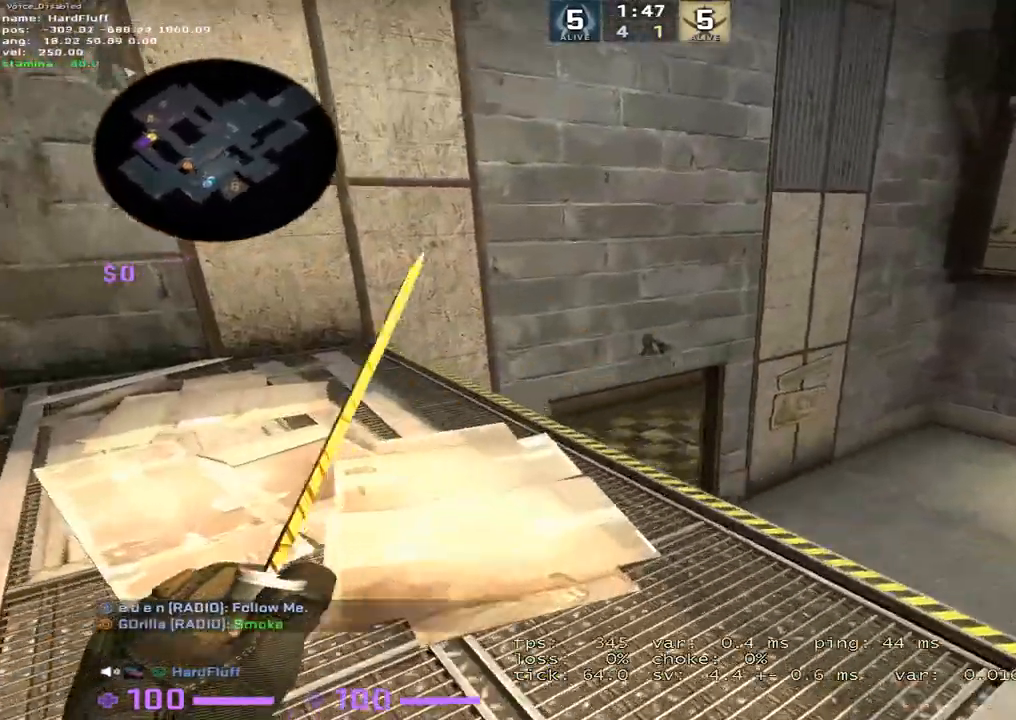
{"keys": ["w"], "events": []}